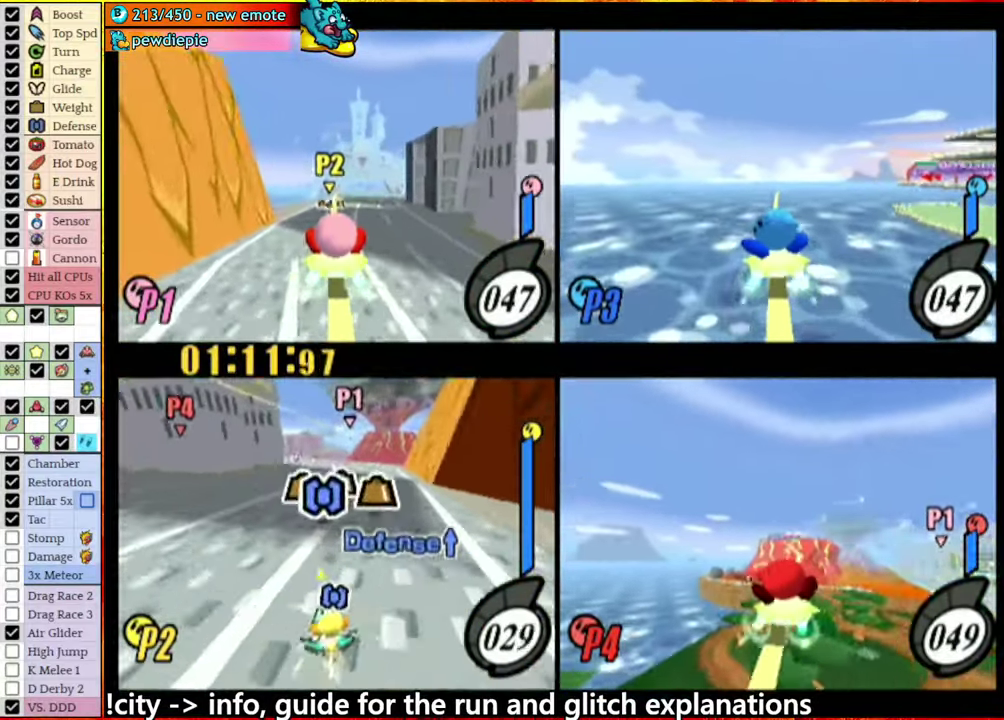
Gameplay with a controller (Nintendo layout); each line is a JSON object with the inputs held at the frame after it. "events" lists button and stick changes between this image and that frame as [ms after this image, input, new state], when the widget could be followed in between. This overlay highlights the sticks when they move; stick clicks (L3 R3) are not distinguishable. Not read: L1 L3 R3.
{"buttons": ["A"], "left_stick": "left", "right_stick": "center", "events": [[334, "A", "up"], [384, "A", "down"], [384, "left_stick", "center"], [434, "left_stick", "down-left"], [500, "left_stick", "left"]]}
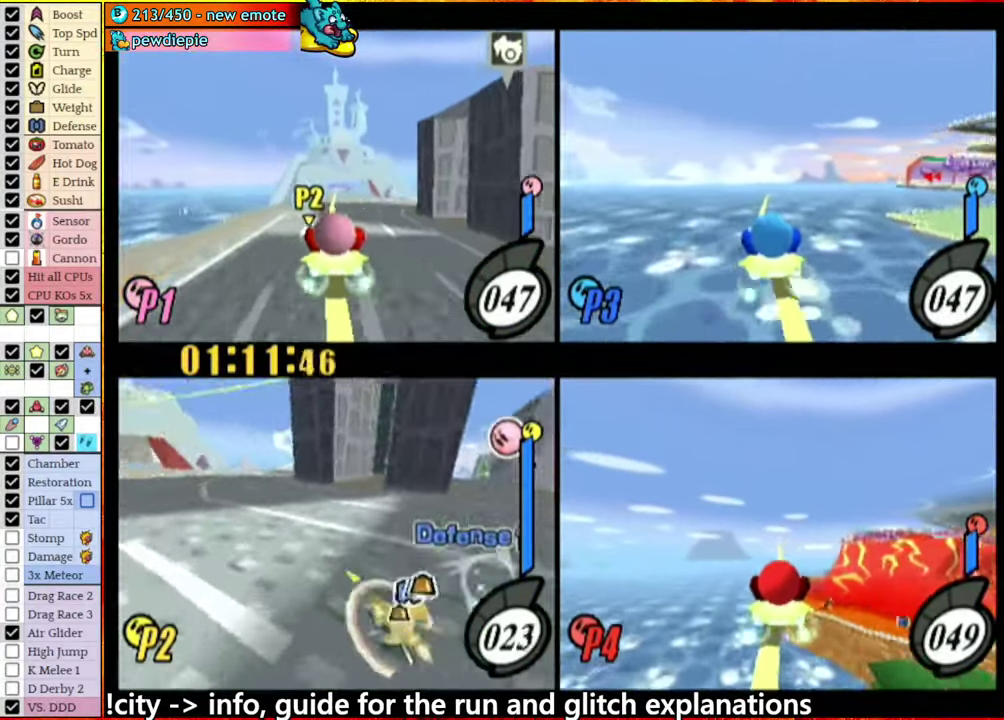
{"buttons": [], "left_stick": "center", "right_stick": "center", "events": [[84, "A", "up"], [167, "left_stick", "right"], [334, "left_stick", "center"]]}
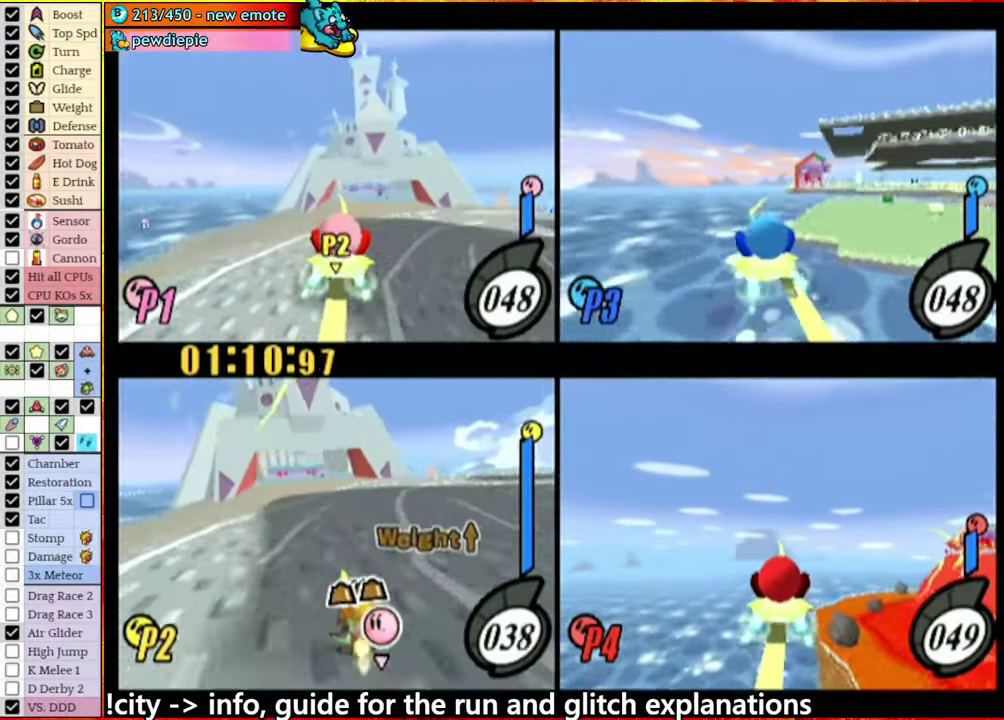
{"buttons": [], "left_stick": "center", "right_stick": "center", "events": []}
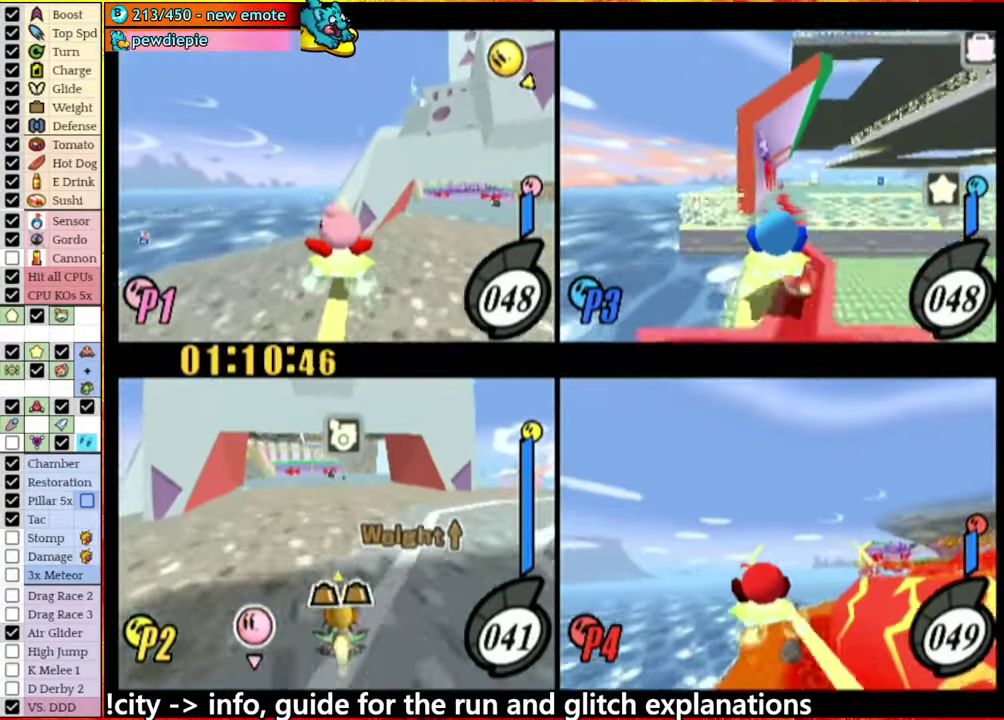
{"buttons": [], "left_stick": "center", "right_stick": "center", "events": [[167, "left_stick", "right"], [250, "left_stick", "center"]]}
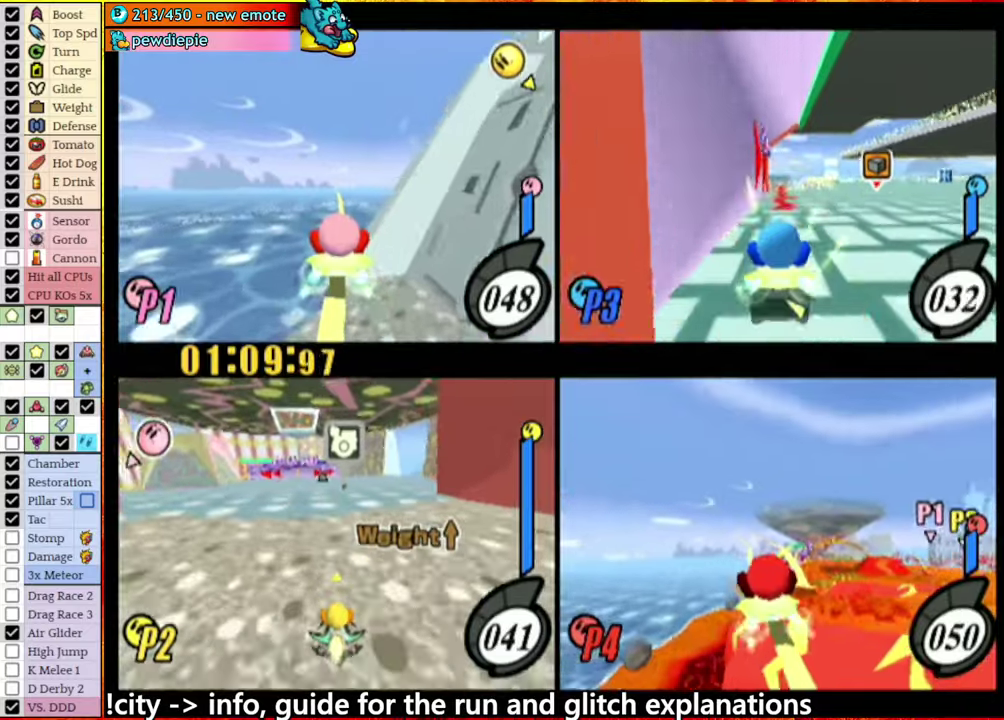
{"buttons": [], "left_stick": "left", "right_stick": "center", "events": [[350, "left_stick", "right"], [483, "left_stick", "left"]]}
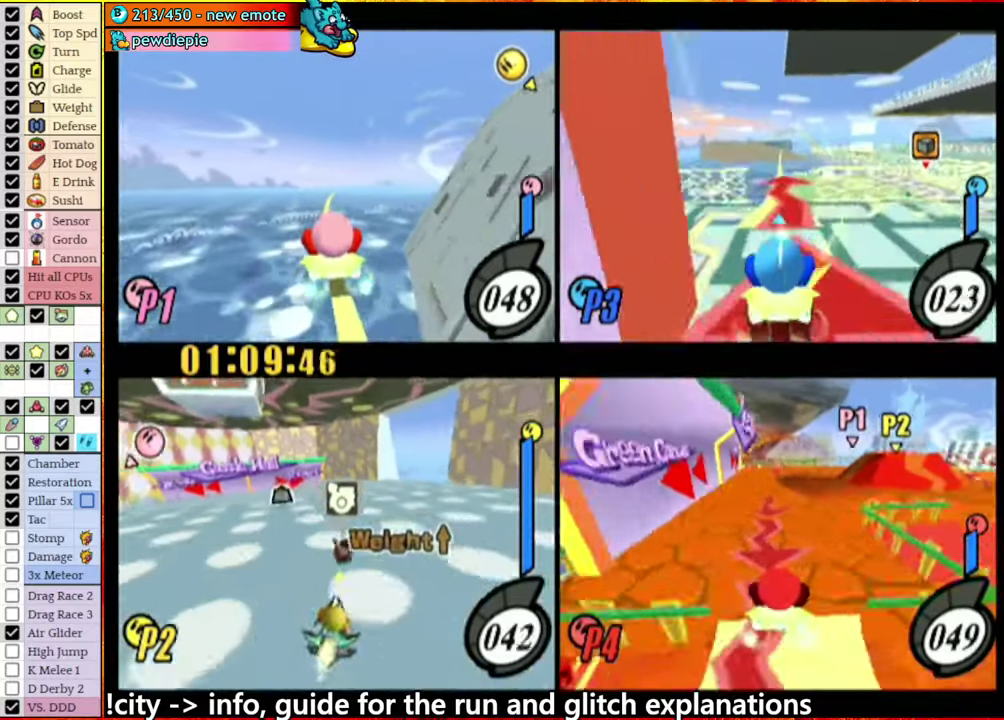
{"buttons": [], "left_stick": "center", "right_stick": "center"}
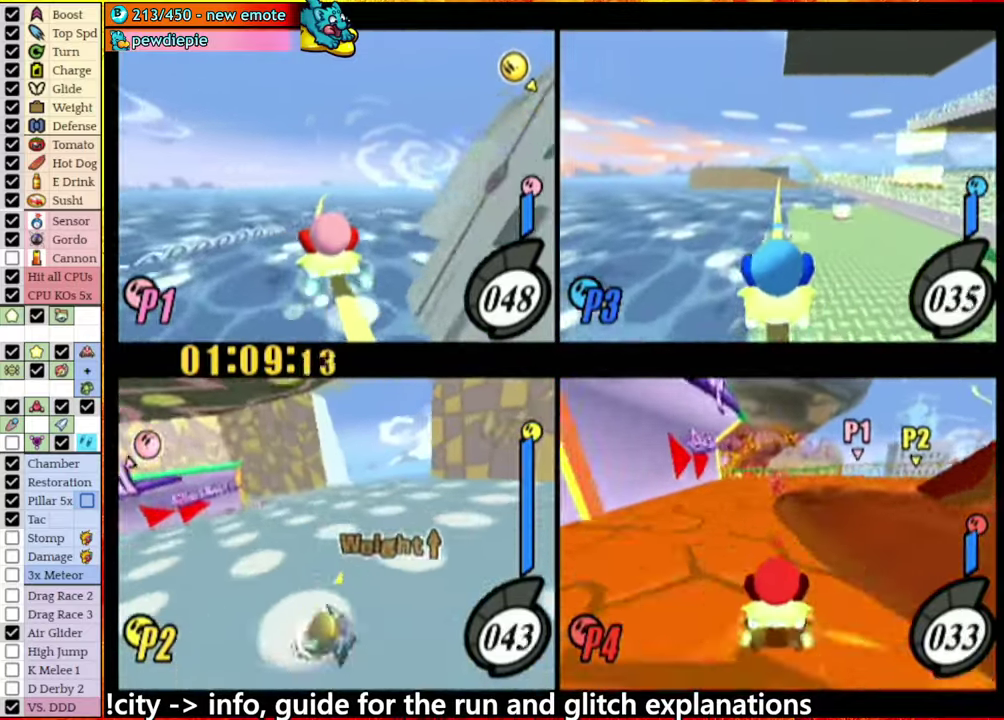
{"buttons": [], "left_stick": "right", "right_stick": "center"}
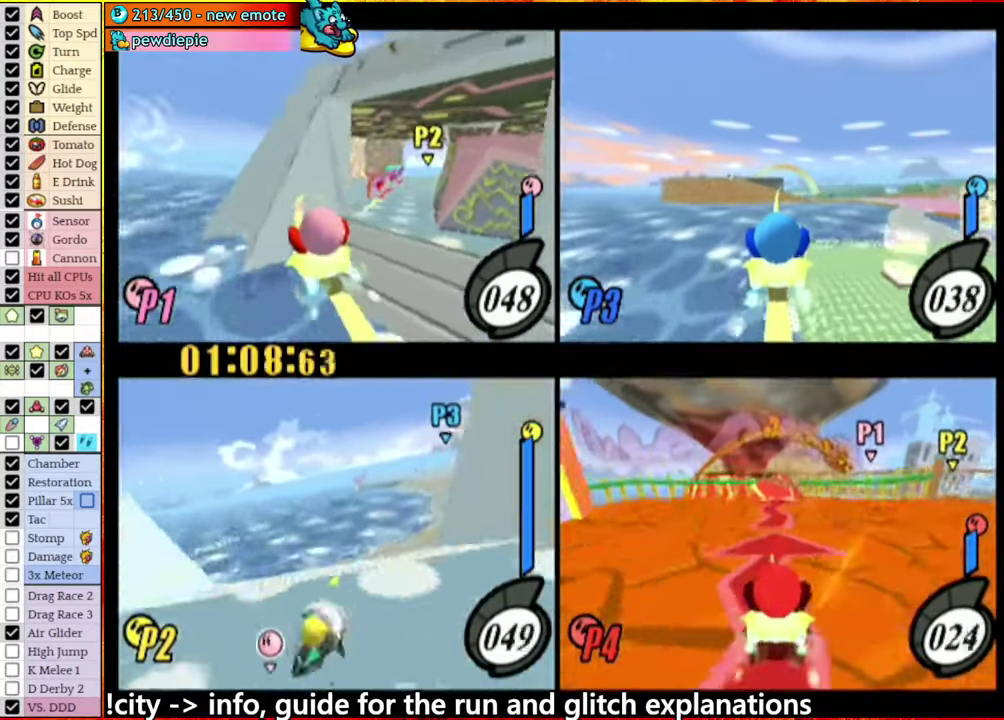
{"buttons": [], "left_stick": "left", "right_stick": "center", "events": [[16, "A", "down"], [100, "A", "up"], [100, "left_stick", "up-right"], [150, "left_stick", "center"], [200, "A", "down"], [300, "left_stick", "right"], [316, "A", "up"], [500, "left_stick", "left"]]}
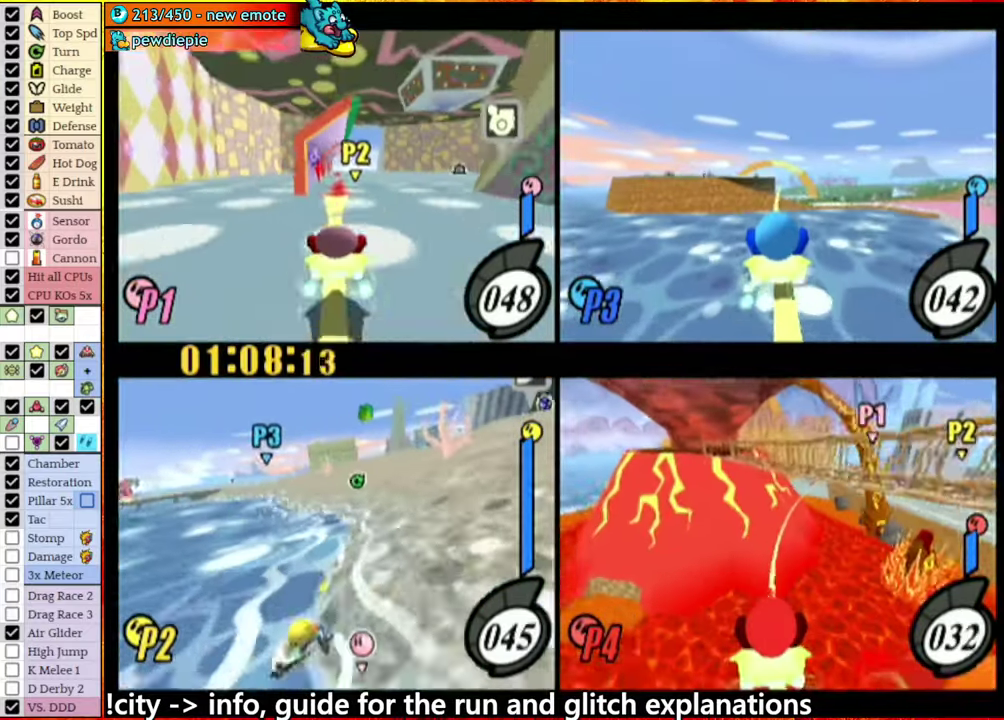
{"buttons": ["A"], "left_stick": "left", "right_stick": "center", "events": [[133, "left_stick", "right"], [150, "A", "down"], [250, "A", "up"], [333, "A", "down"], [400, "left_stick", "center"], [416, "A", "up"], [450, "left_stick", "left"], [500, "A", "down"]]}
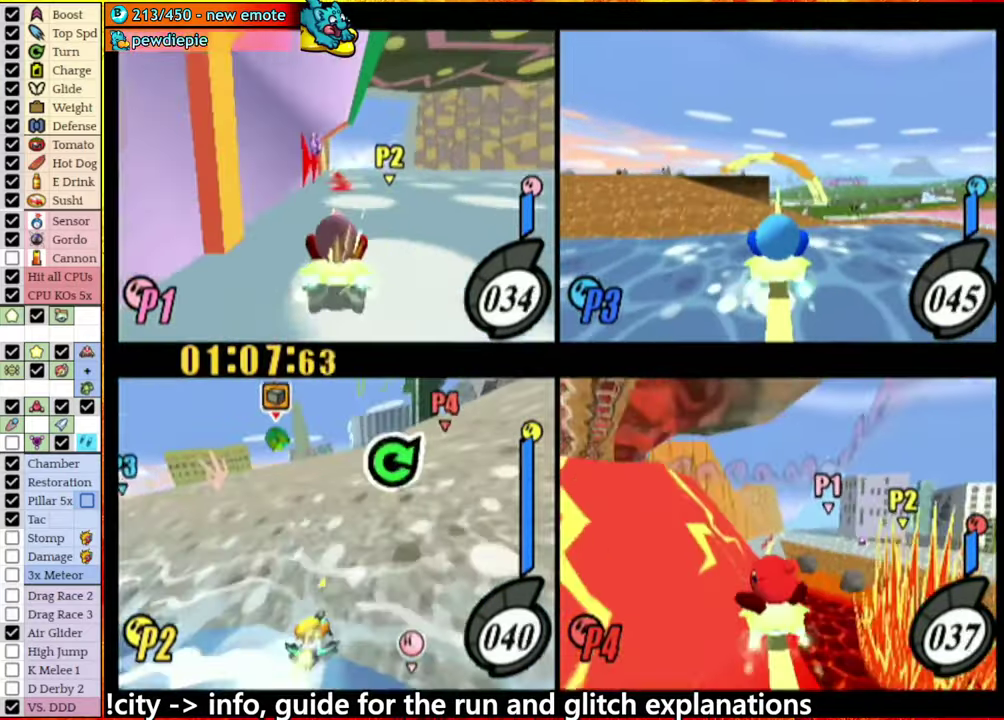
{"buttons": [], "left_stick": "left", "right_stick": "center", "events": [[66, "left_stick", "right"], [83, "A", "up"], [150, "A", "down"], [333, "A", "up"], [450, "left_stick", "left"]]}
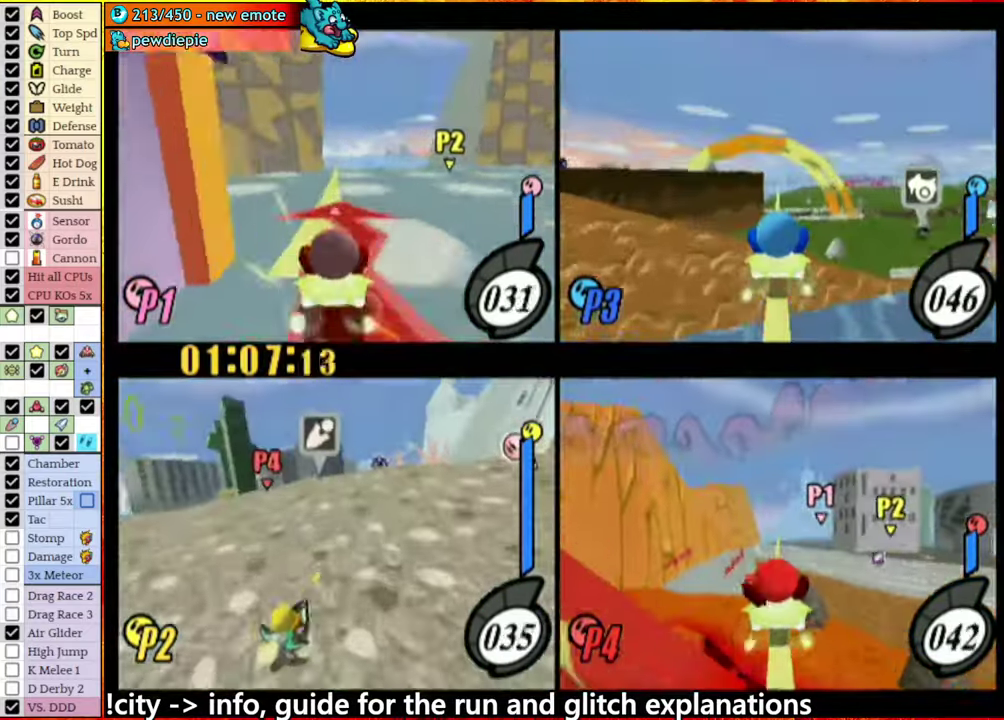
{"buttons": ["A"], "left_stick": "left", "right_stick": "center", "events": [[83, "A", "down"], [166, "A", "up"], [250, "A", "down"], [383, "A", "up"], [433, "A", "down"]]}
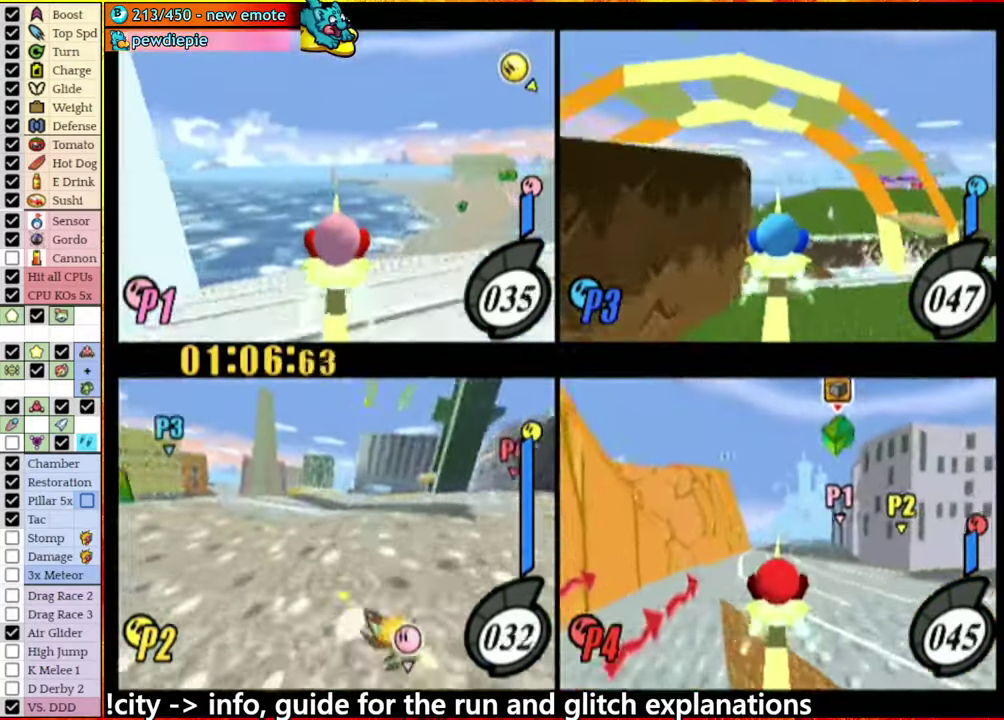
{"buttons": [], "left_stick": "center", "right_stick": "center", "events": [[33, "A", "up"], [50, "left_stick", "center"], [300, "left_stick", "left"], [350, "A", "down"], [400, "A", "up"], [433, "left_stick", "center"]]}
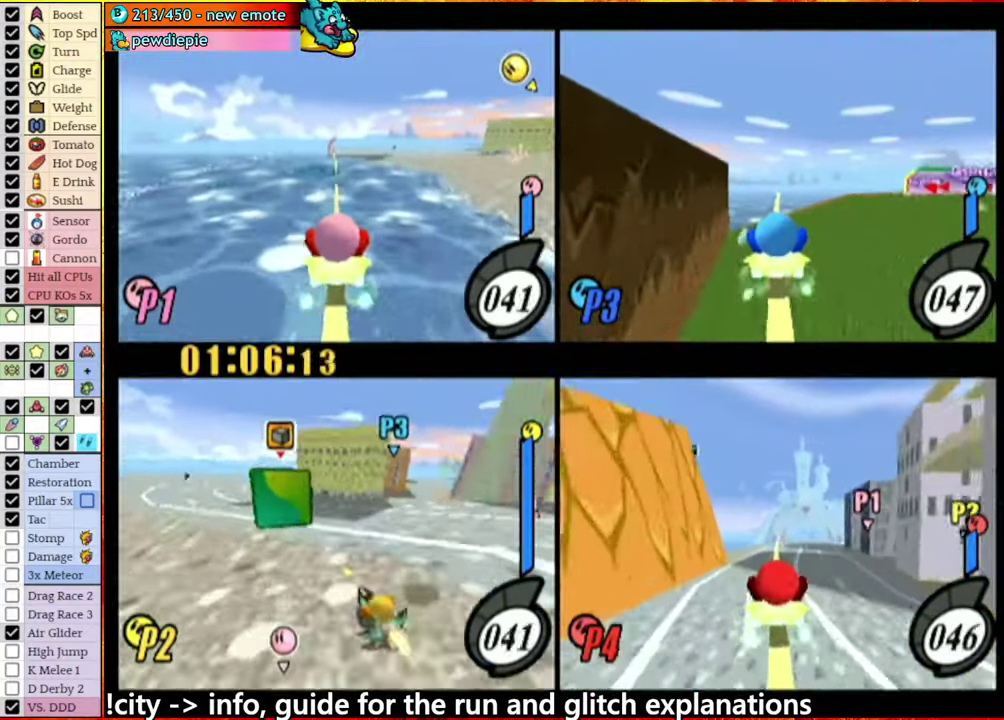
{"buttons": ["A"], "left_stick": "right", "right_stick": "center", "events": [[16, "A", "down"], [116, "A", "up"], [133, "left_stick", "right"], [250, "A", "down"]]}
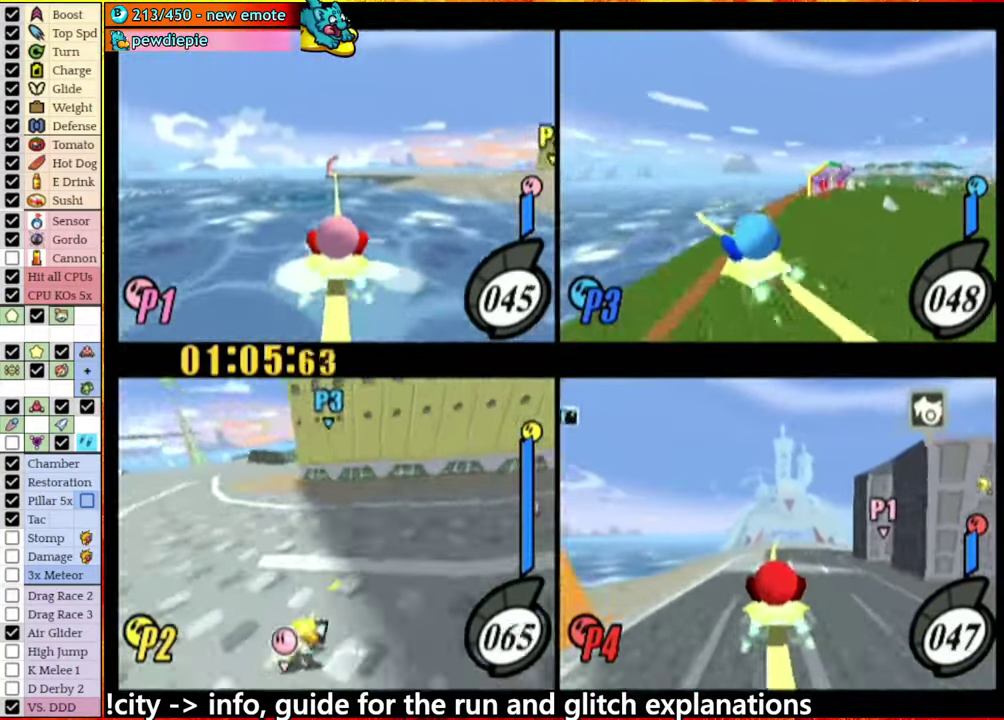
{"buttons": [], "left_stick": "left", "right_stick": "center", "events": [[166, "left_stick", "left"], [233, "left_stick", "center"], [416, "left_stick", "left"], [483, "A", "up"]]}
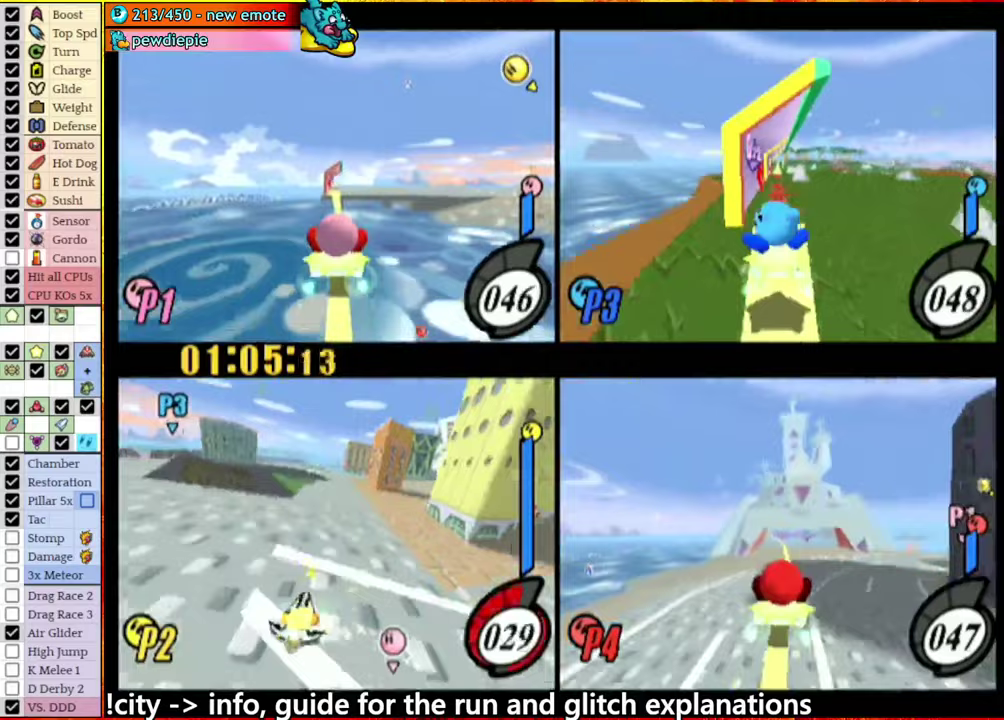
{"buttons": [], "left_stick": "center", "right_stick": "center", "events": [[17, "left_stick", "center"], [250, "A", "down"], [333, "A", "up"]]}
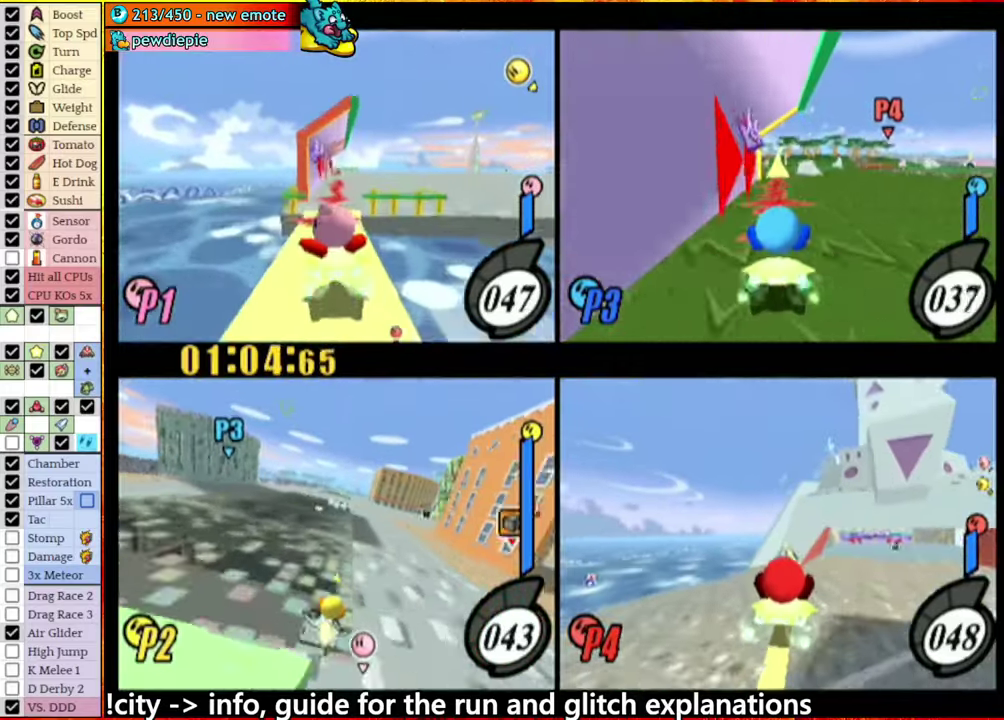
{"buttons": [], "left_stick": "right", "right_stick": "center", "events": [[67, "left_stick", "down-left"], [117, "left_stick", "left"], [217, "A", "down"], [217, "left_stick", "center"], [283, "A", "up"], [400, "left_stick", "right"]]}
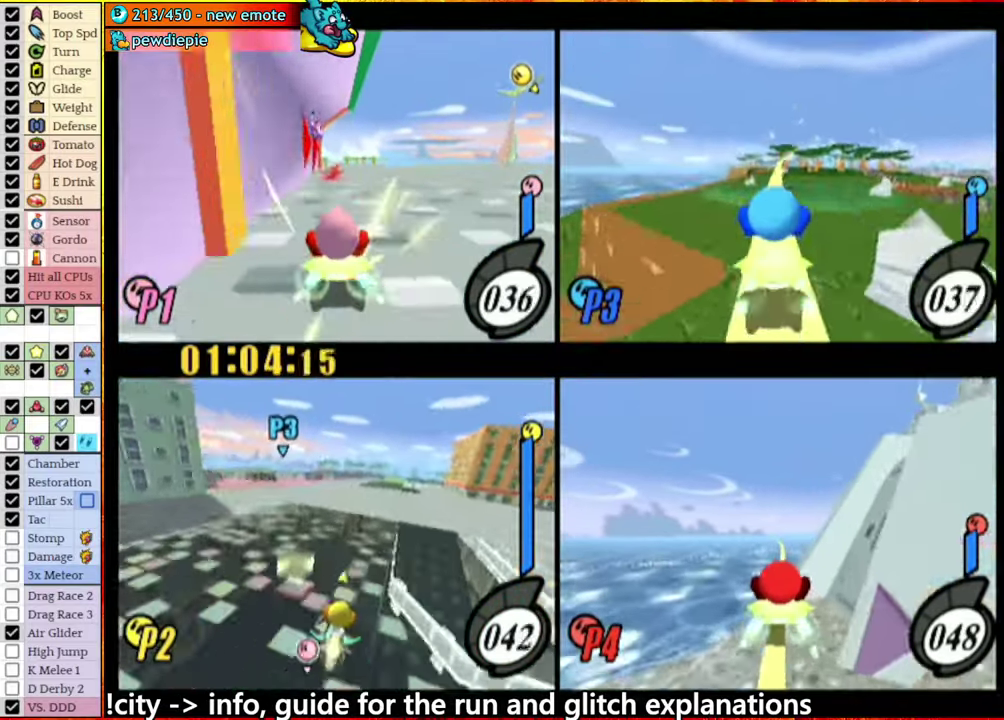
{"buttons": [], "left_stick": "center", "right_stick": "center", "events": [[100, "left_stick", "center"]]}
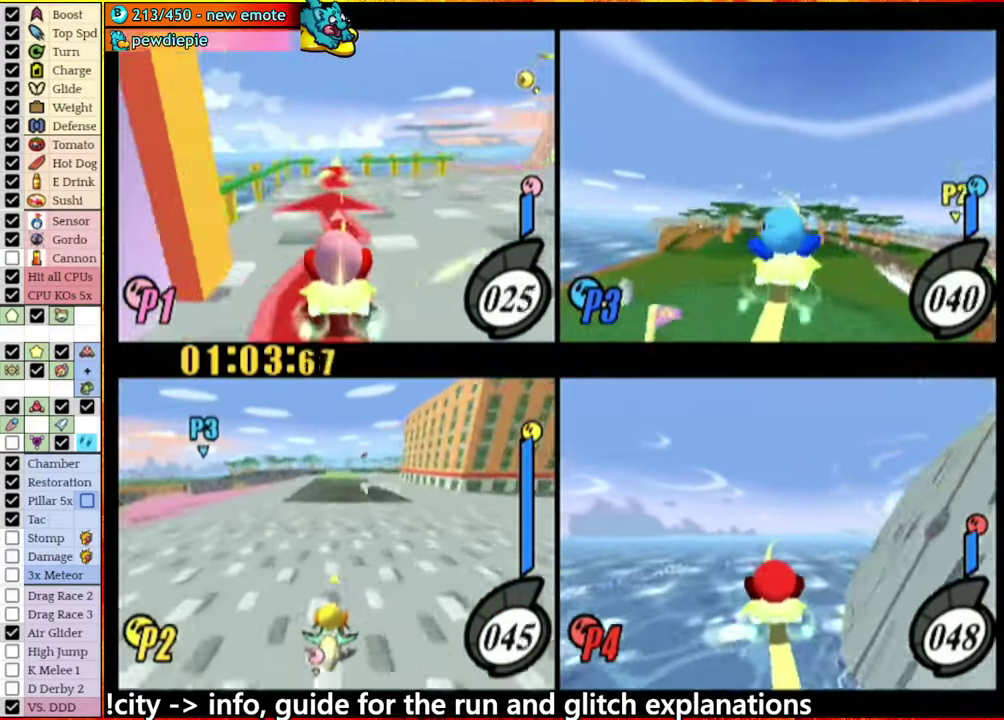
{"buttons": [], "left_stick": "center", "right_stick": "center", "events": []}